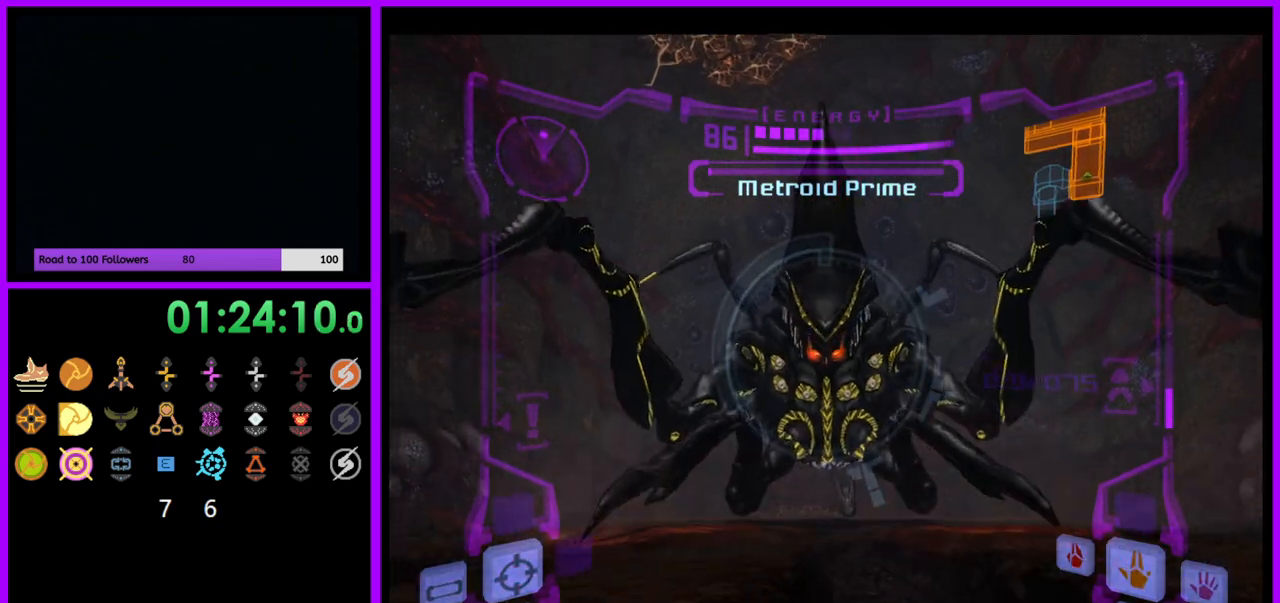
Gameplay with a controller (Nintendo layout); each line is a JSON object with the inputs held at the frame after it. "events" lists button and stick changes between this image and that frame as [ms after this image, input, new state], when the widget could be followed in between. Not read: L3 R3.
{"buttons": ["A", "L1"], "left_stick": "up", "right_stick": "center", "events": [[67, "left_stick", "up-left"], [267, "left_stick", "up"]]}
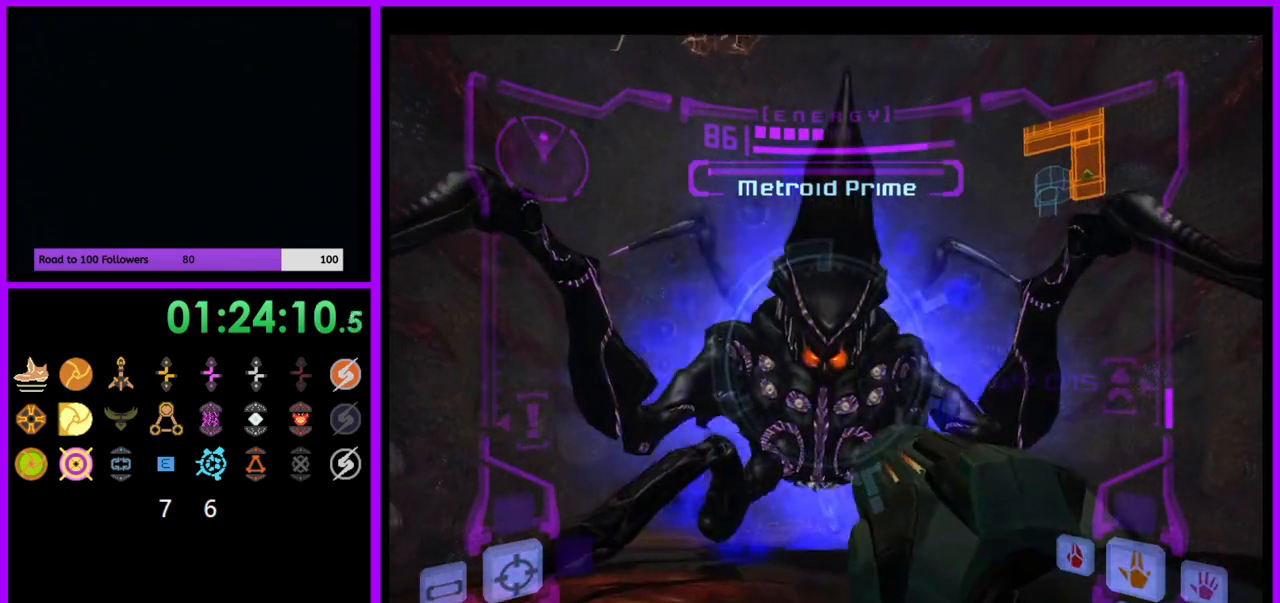
{"buttons": ["L1"], "left_stick": "down", "right_stick": "center", "events": [[383, "A", "up"], [417, "left_stick", "down"]]}
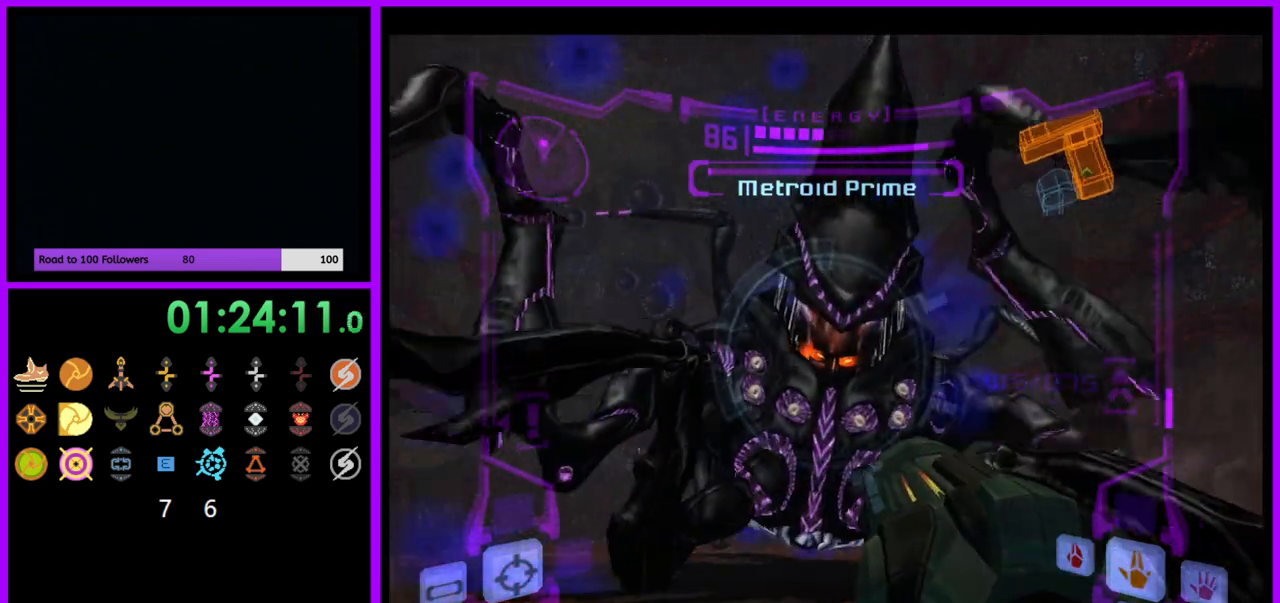
{"buttons": ["A", "L1"], "left_stick": "down", "right_stick": "center", "events": [[83, "right_stick", "right"], [250, "right_stick", "center"], [400, "A", "down"]]}
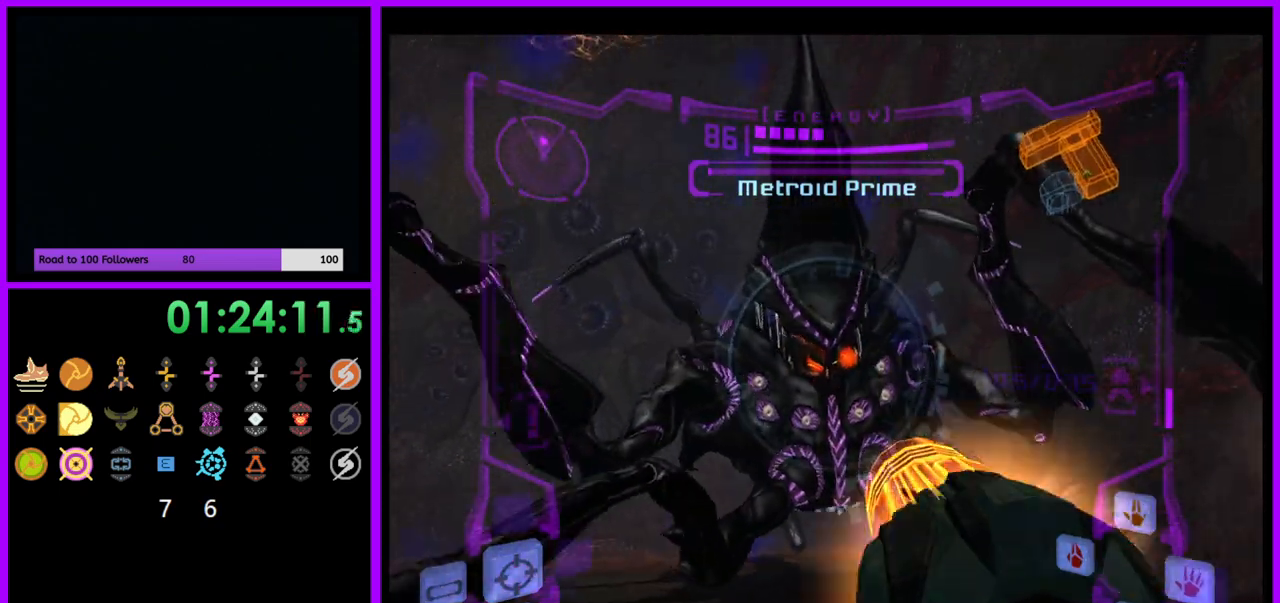
{"buttons": ["A", "L1"], "left_stick": "up", "right_stick": "center", "events": [[50, "left_stick", "center"], [100, "left_stick", "up"]]}
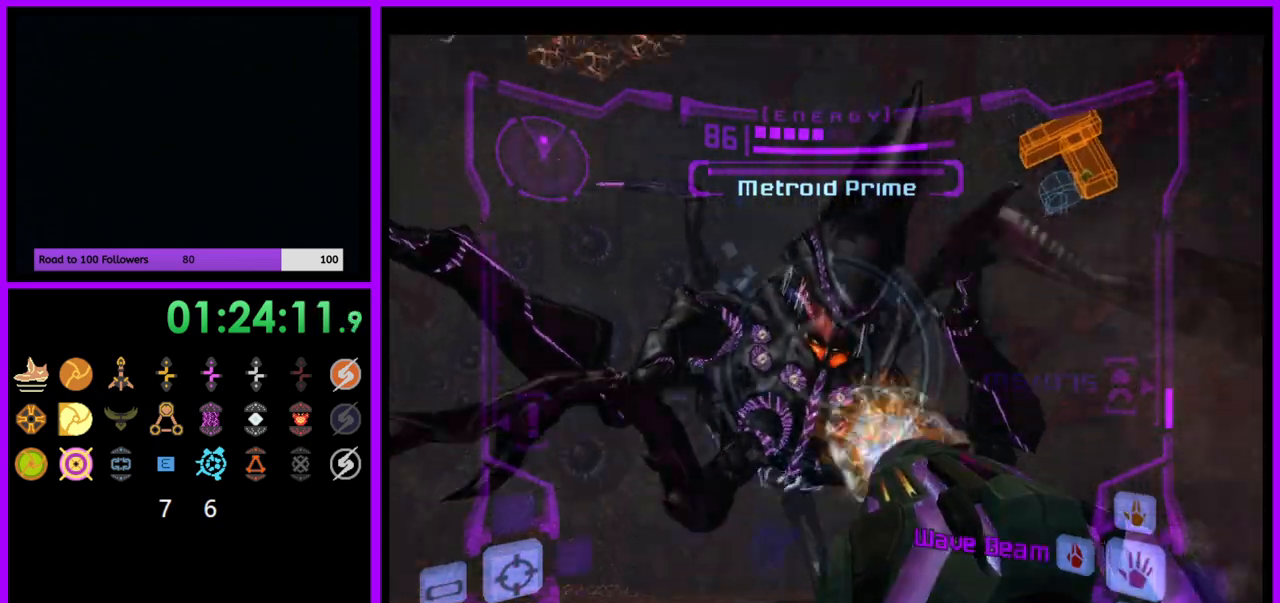
{"buttons": ["A", "L1"], "left_stick": "center", "right_stick": "center", "events": [[200, "B", "down"], [233, "left_stick", "down"], [333, "B", "up"], [500, "left_stick", "center"]]}
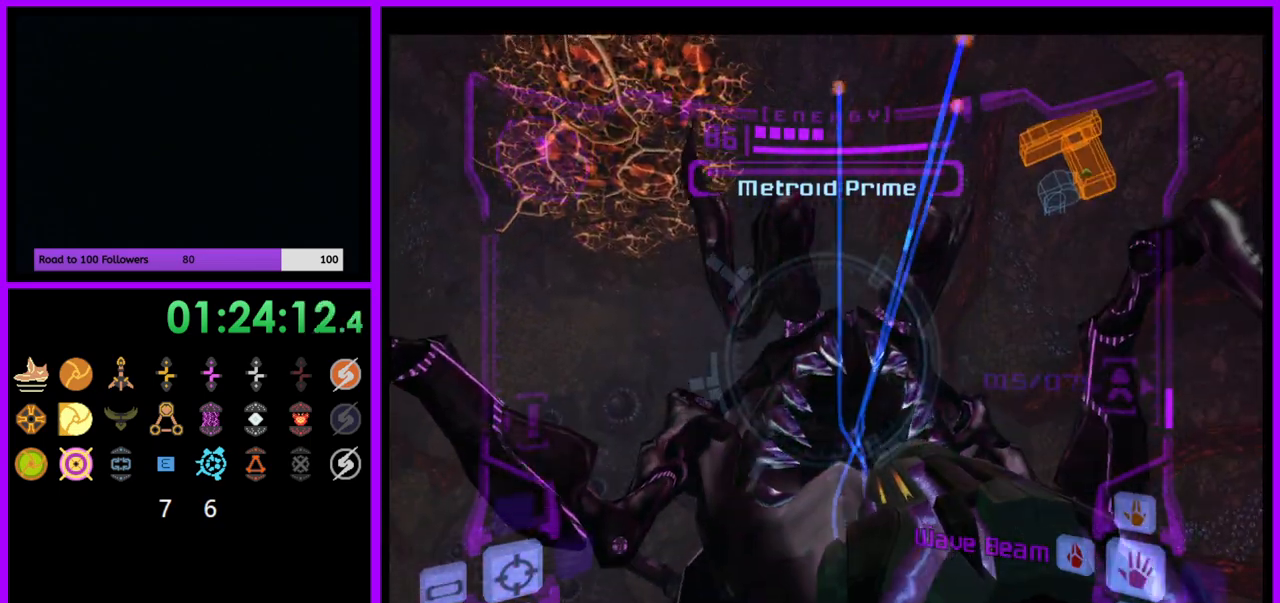
{"buttons": ["A", "L1"], "left_stick": "up", "right_stick": "center", "events": [[100, "left_stick", "up"]]}
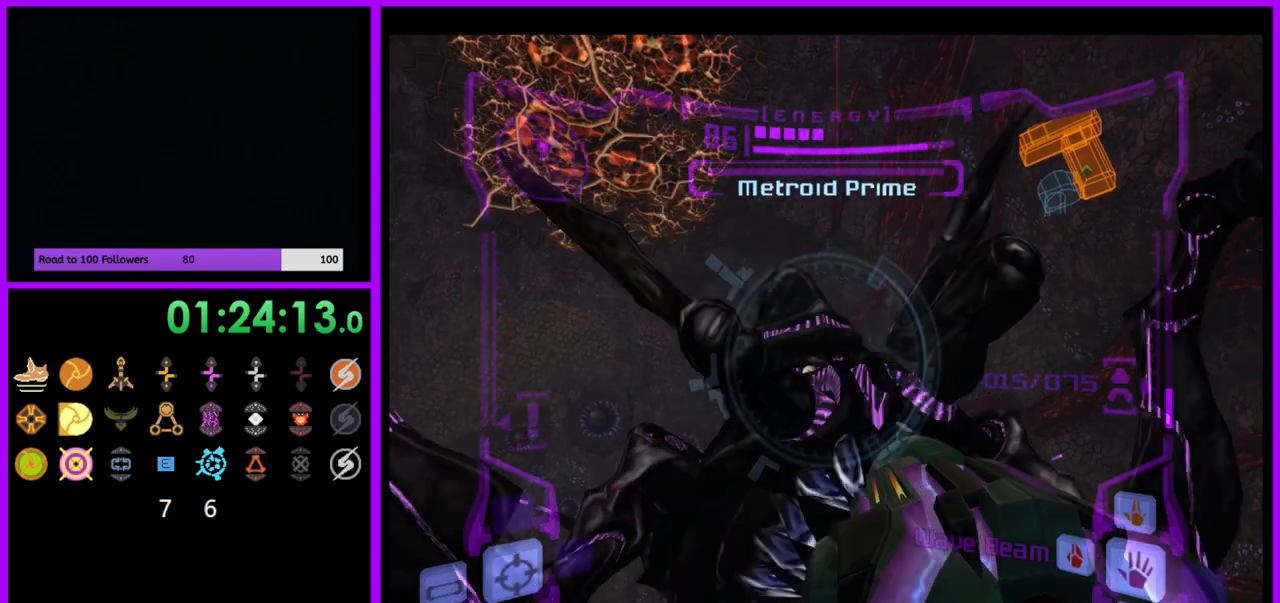
{"buttons": ["A", "L1"], "left_stick": "down", "right_stick": "center", "events": [[17, "left_stick", "center"], [183, "left_stick", "up"], [383, "A", "up"], [400, "left_stick", "center"], [450, "left_stick", "down"], [500, "A", "down"]]}
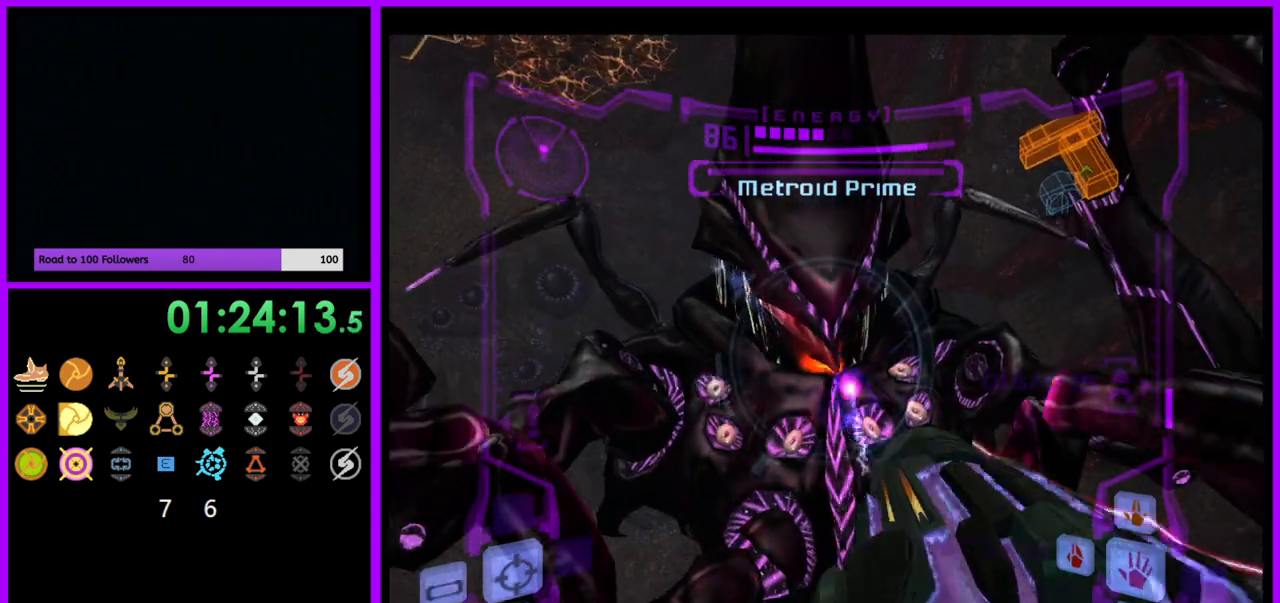
{"buttons": ["A", "L1"], "left_stick": "down", "right_stick": "center", "events": []}
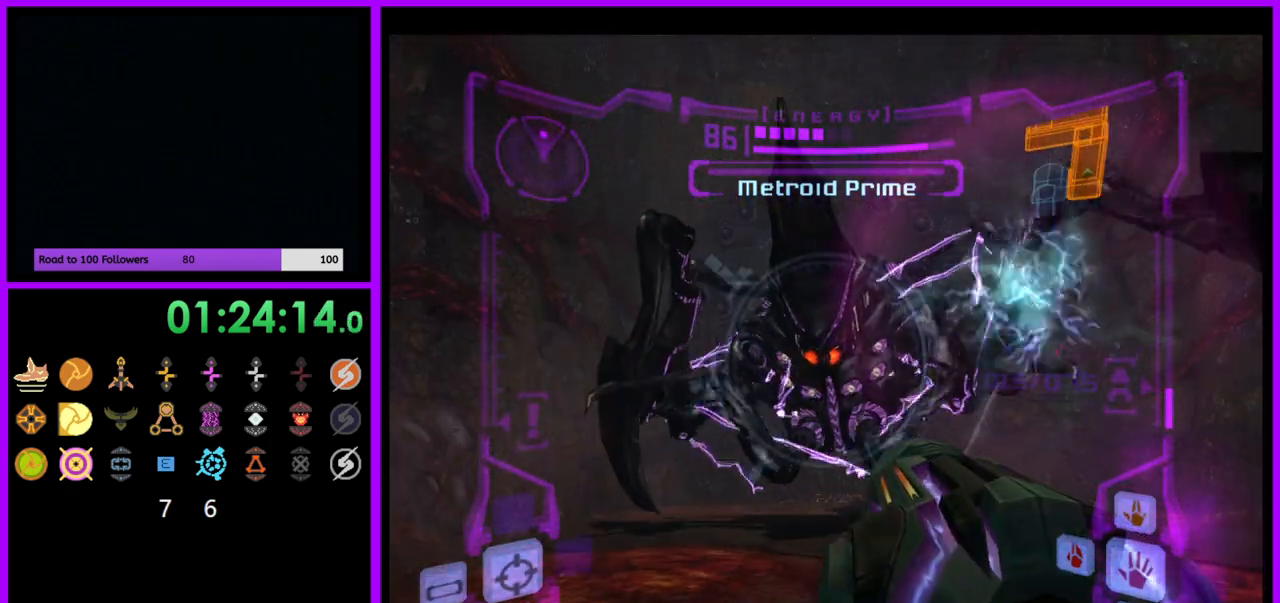
{"buttons": ["A", "L1"], "left_stick": "down", "right_stick": "center", "events": [[167, "B", "down"], [283, "B", "up"]]}
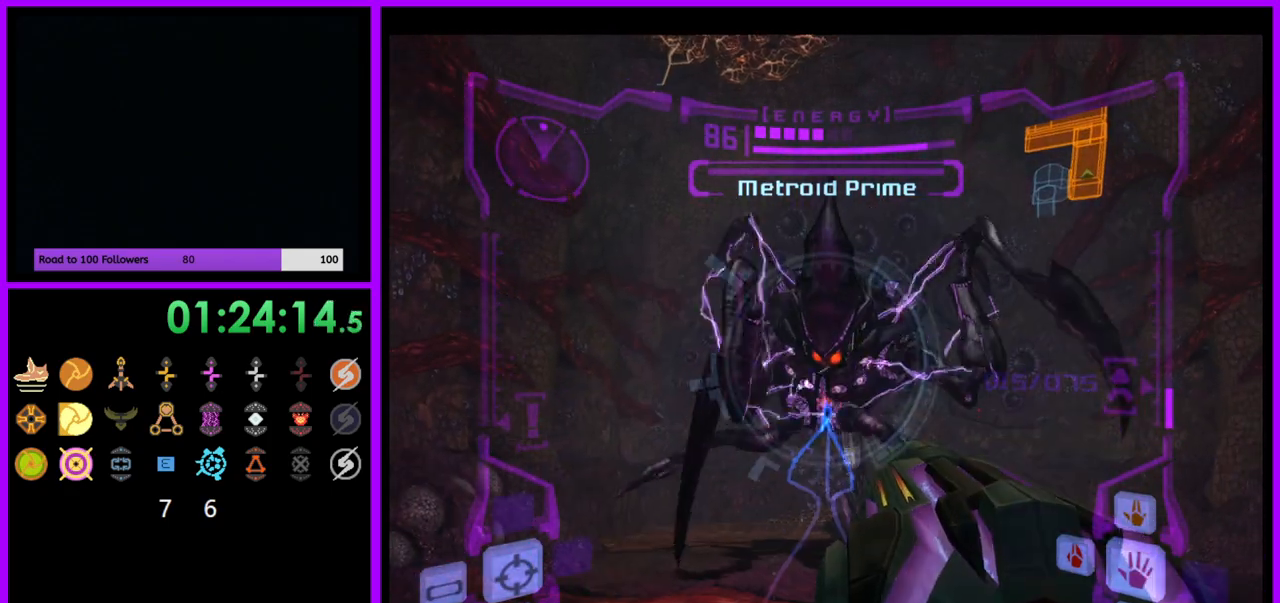
{"buttons": ["A", "L1"], "left_stick": "down", "right_stick": "center", "events": [[233, "B", "down"], [400, "B", "up"]]}
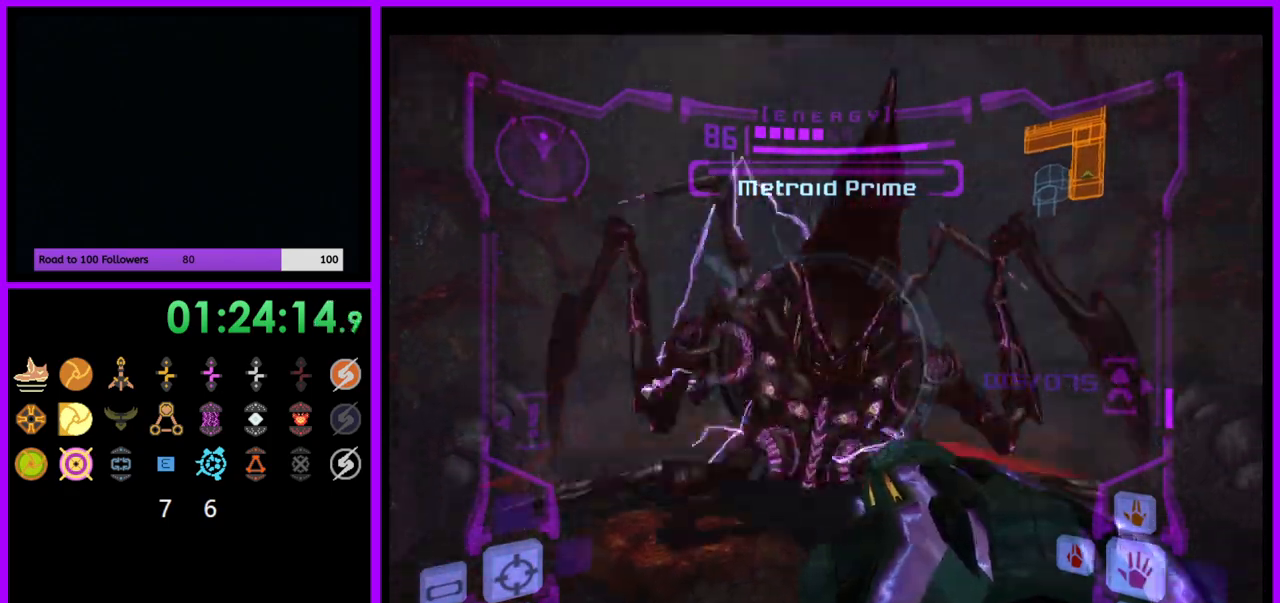
{"buttons": ["A", "L1"], "left_stick": "up", "right_stick": "center", "events": [[67, "left_stick", "center"], [133, "left_stick", "up"], [300, "A", "up"], [500, "A", "down"]]}
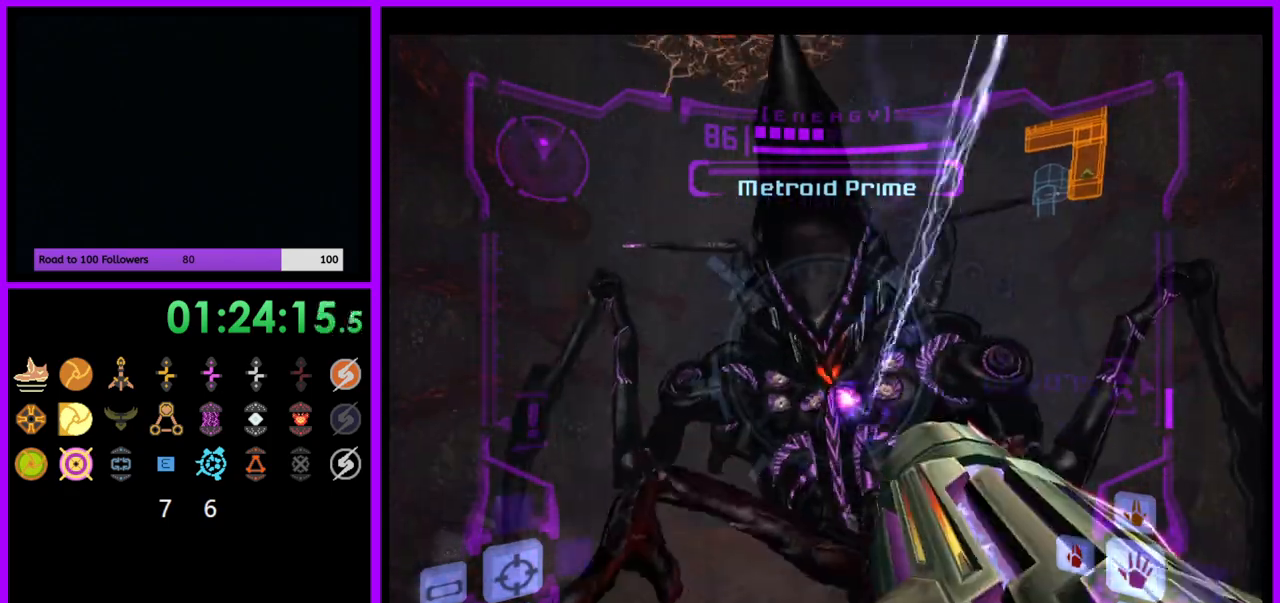
{"buttons": ["L1"], "left_stick": "up", "right_stick": "center", "events": [[400, "A", "up"]]}
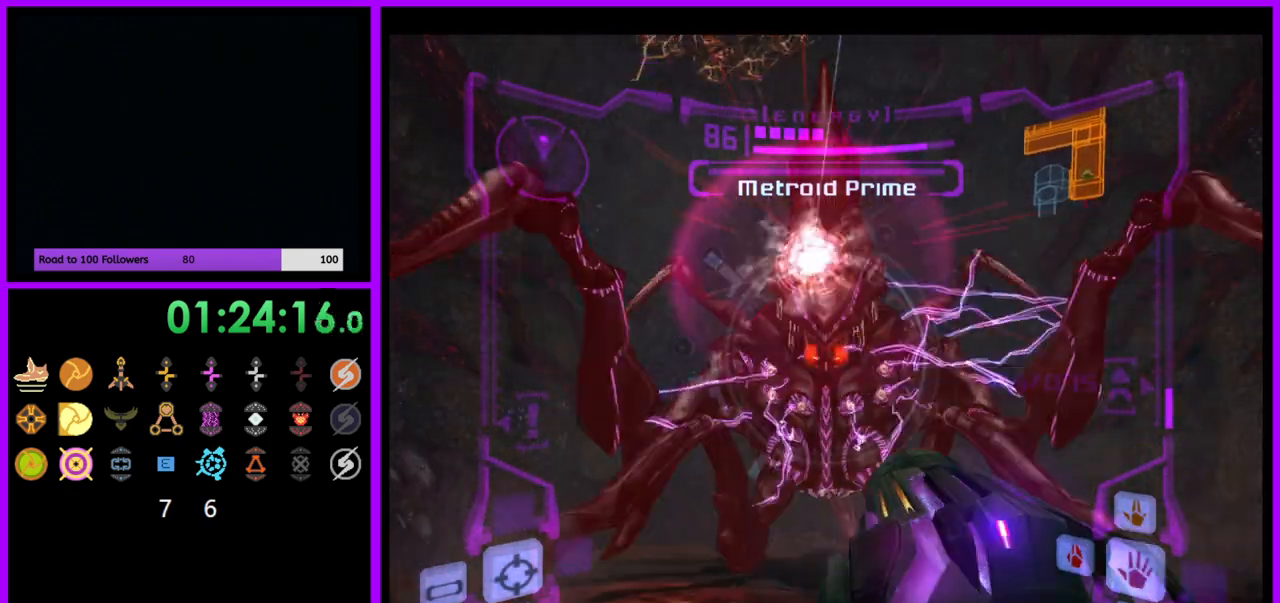
{"buttons": ["L1"], "left_stick": "center", "right_stick": "center", "events": [[33, "A", "down"], [183, "A", "up"], [250, "A", "down"], [333, "A", "up"], [383, "left_stick", "center"]]}
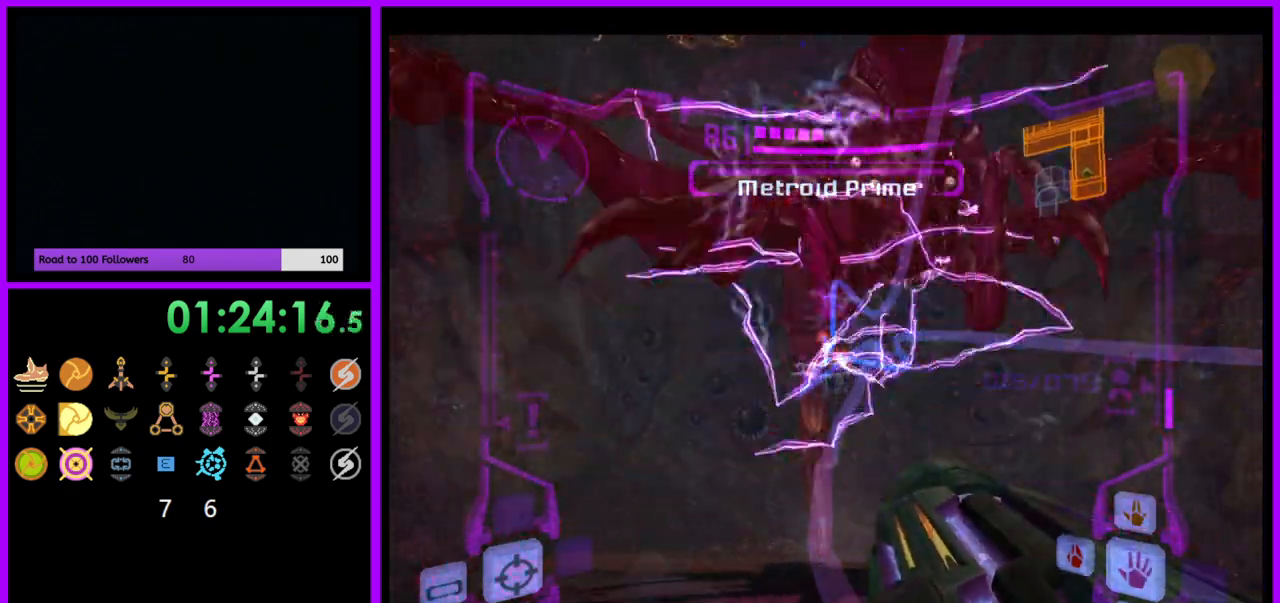
{"buttons": [], "left_stick": "up", "right_stick": "up", "events": [[33, "A", "down"], [67, "left_stick", "down"], [117, "A", "up"], [283, "left_stick", "center"], [333, "L1", "up"], [383, "left_stick", "up"], [483, "right_stick", "up"]]}
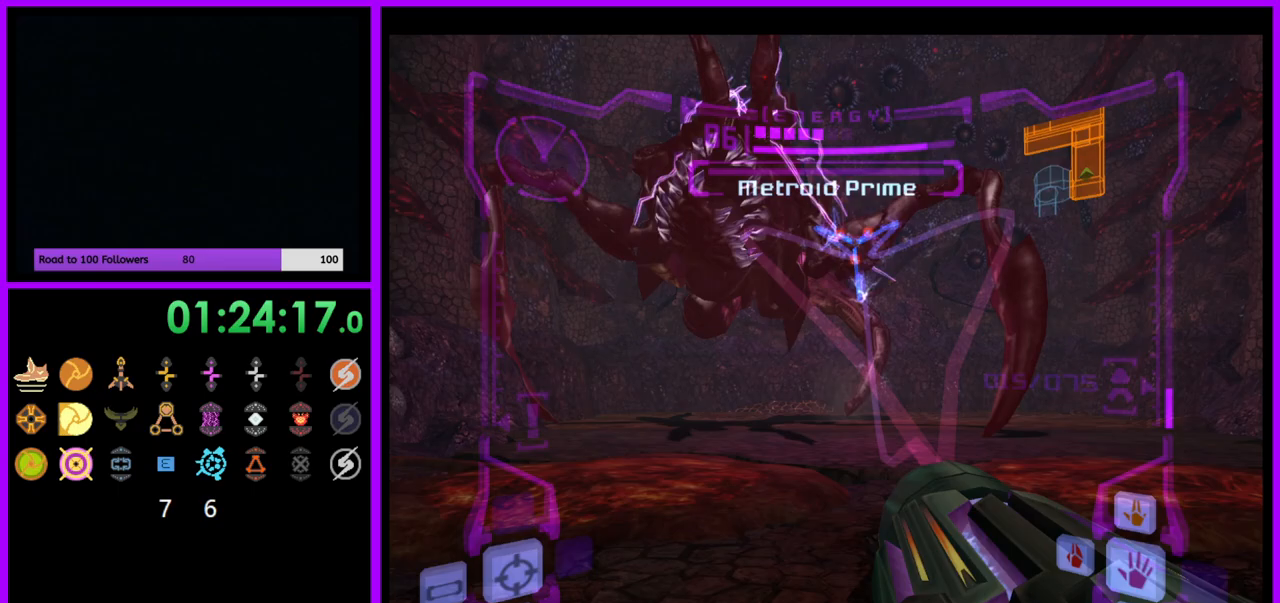
{"buttons": ["B", "L1"], "left_stick": "up", "right_stick": "center", "events": [[150, "right_stick", "center"], [450, "L1", "down"], [500, "B", "down"]]}
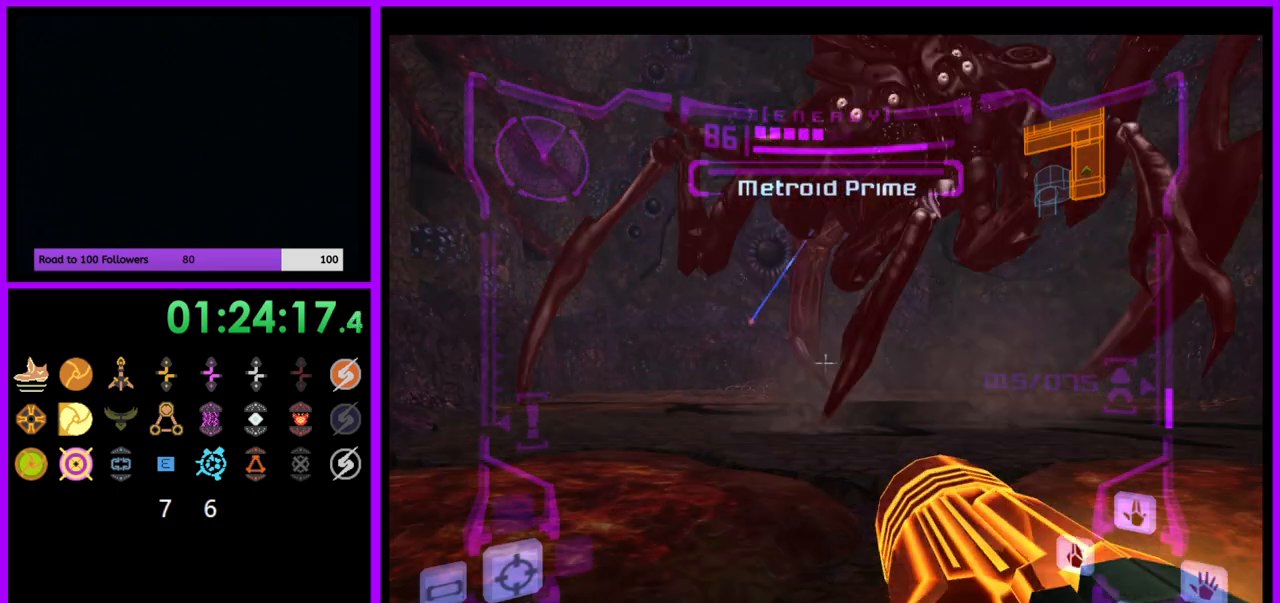
{"buttons": [], "left_stick": "up-right", "right_stick": "center", "events": [[100, "B", "up"], [167, "left_stick", "up-right"], [217, "L1", "up"]]}
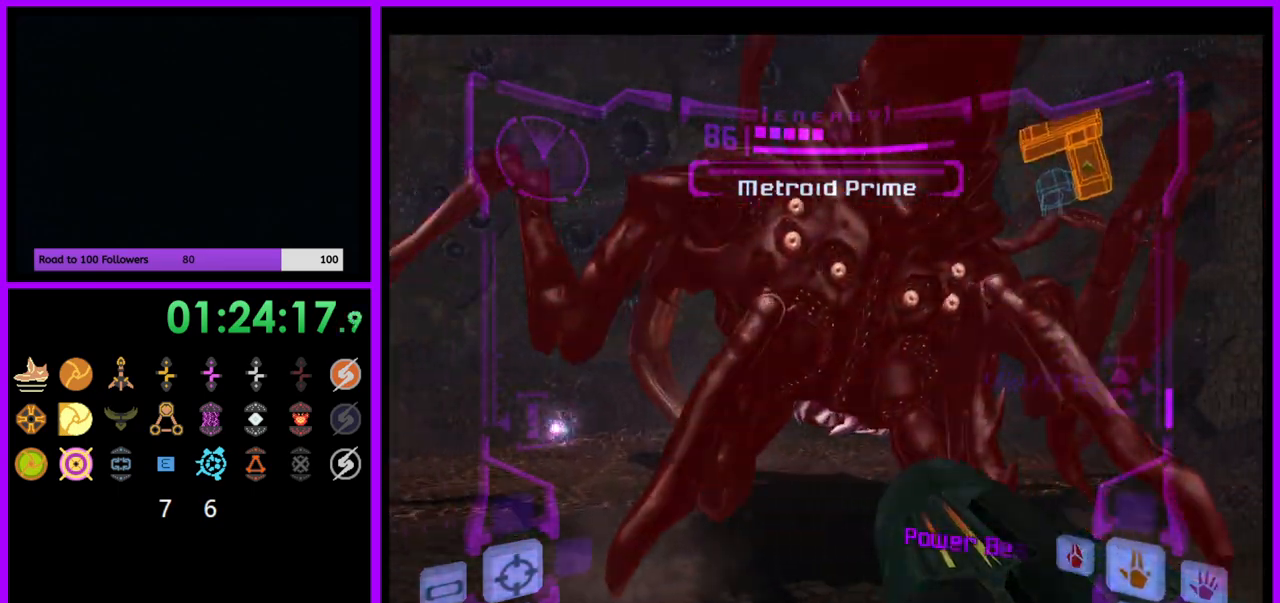
{"buttons": [], "left_stick": "up", "right_stick": "center", "events": [[100, "left_stick", "up"]]}
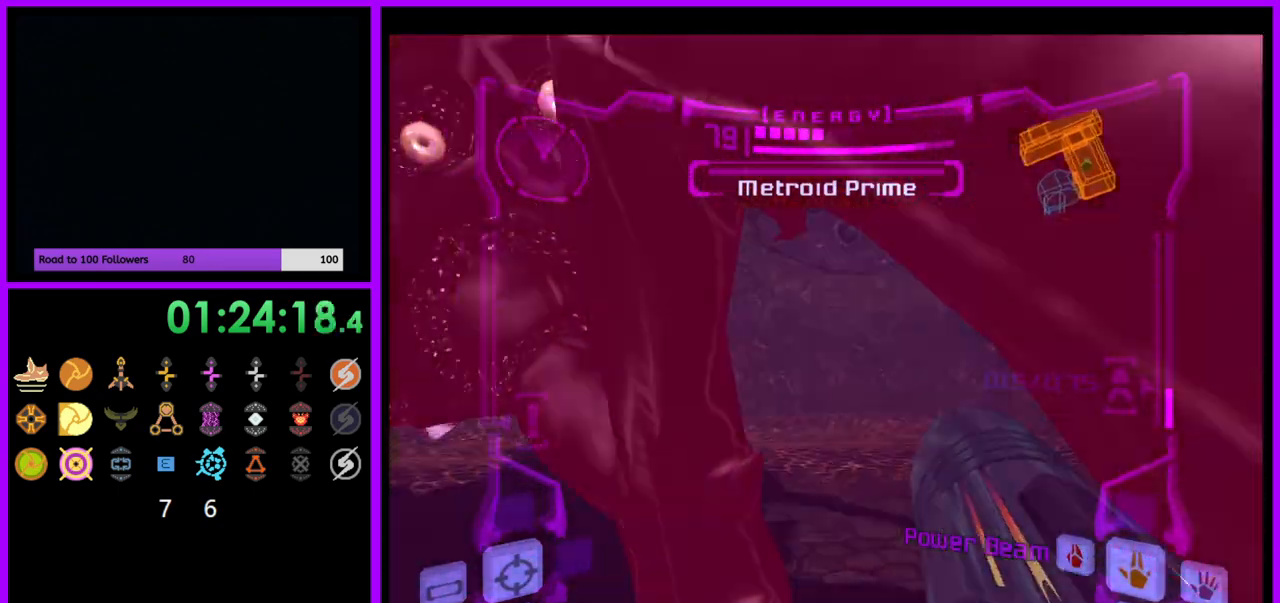
{"buttons": [], "left_stick": "center", "right_stick": "center", "events": [[67, "left_stick", "center"], [233, "left_stick", "down"], [467, "left_stick", "center"]]}
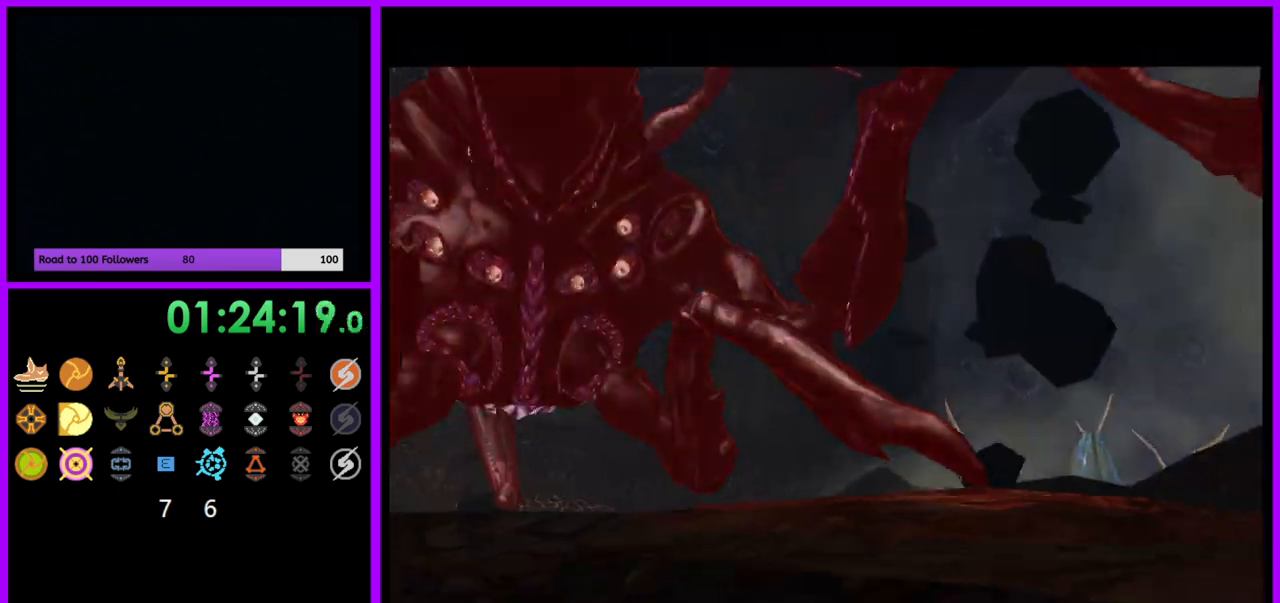
{"buttons": [], "left_stick": "center", "right_stick": "center", "events": []}
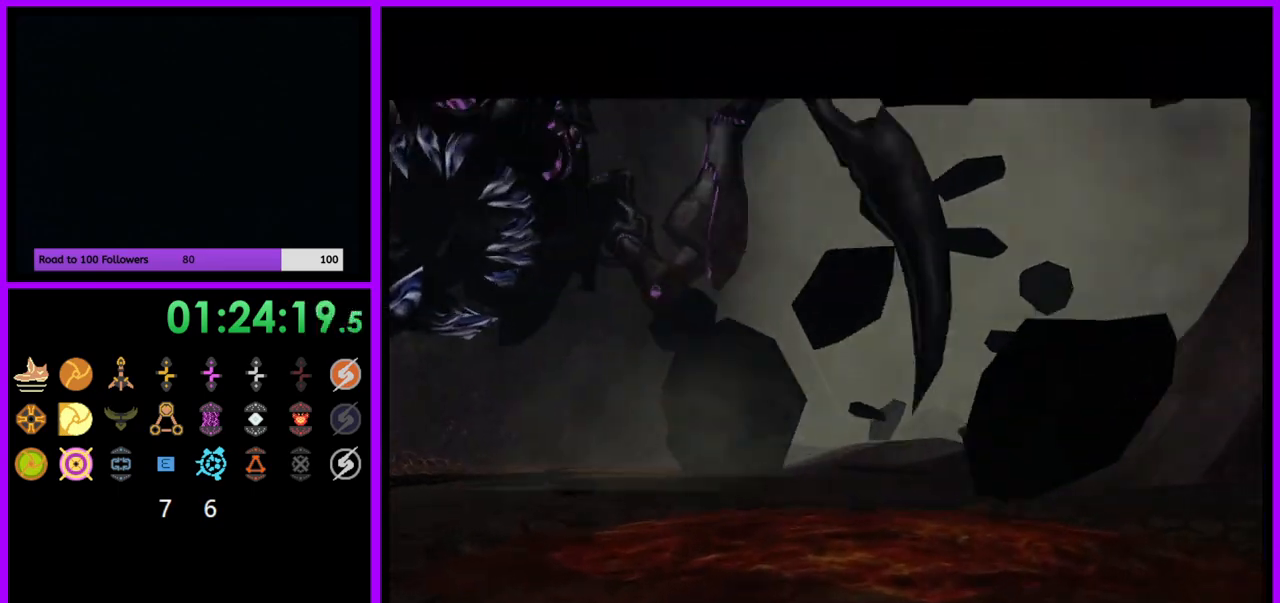
{"buttons": [], "left_stick": "center", "right_stick": "center", "events": []}
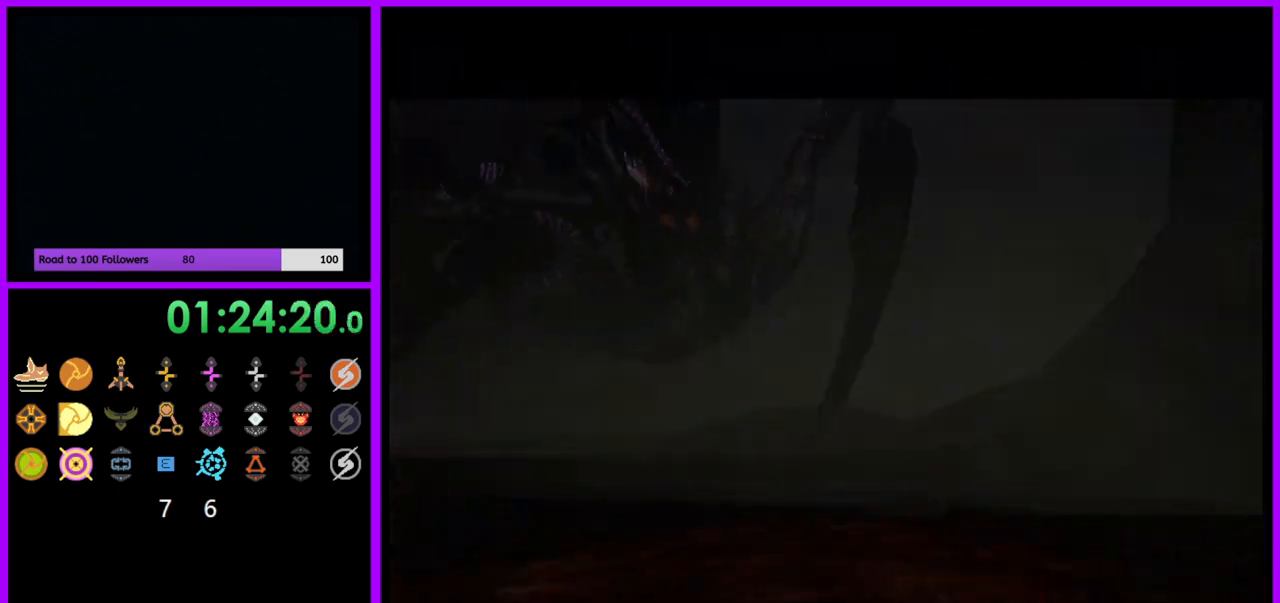
{"buttons": [], "left_stick": "up", "right_stick": "center", "events": [[17, "left_stick", "up"]]}
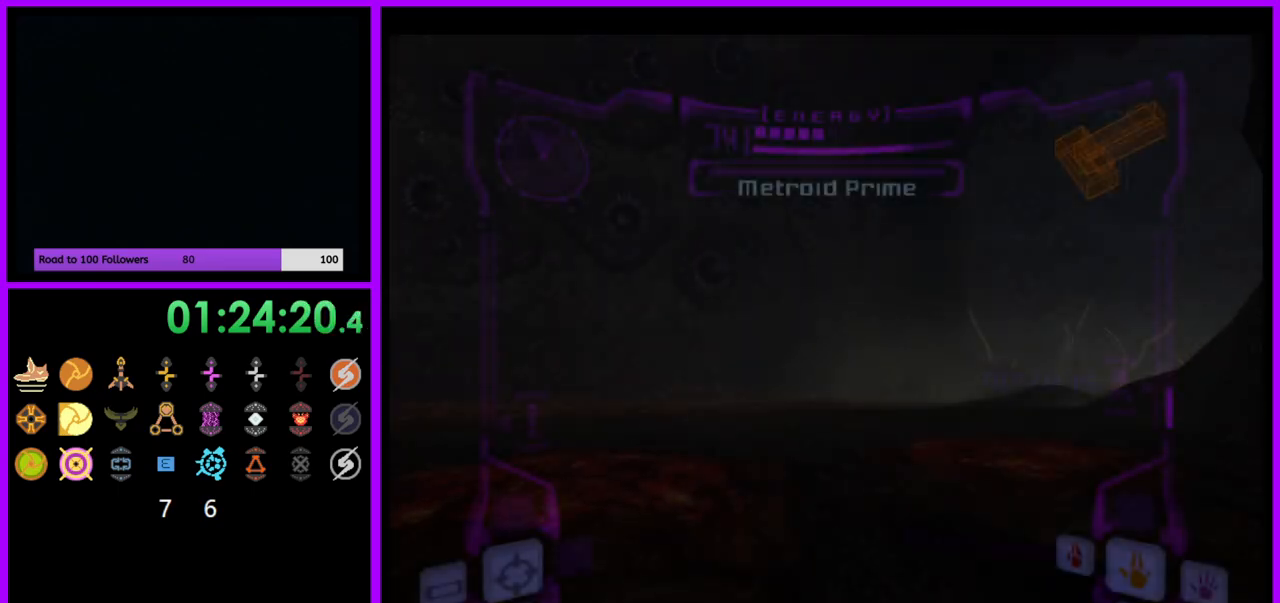
{"buttons": ["R1"], "left_stick": "right", "right_stick": "center", "events": [[33, "L1", "down"], [133, "B", "down"], [233, "B", "up"], [317, "L1", "up"], [350, "R1", "down"], [350, "left_stick", "up-right"], [483, "left_stick", "right"]]}
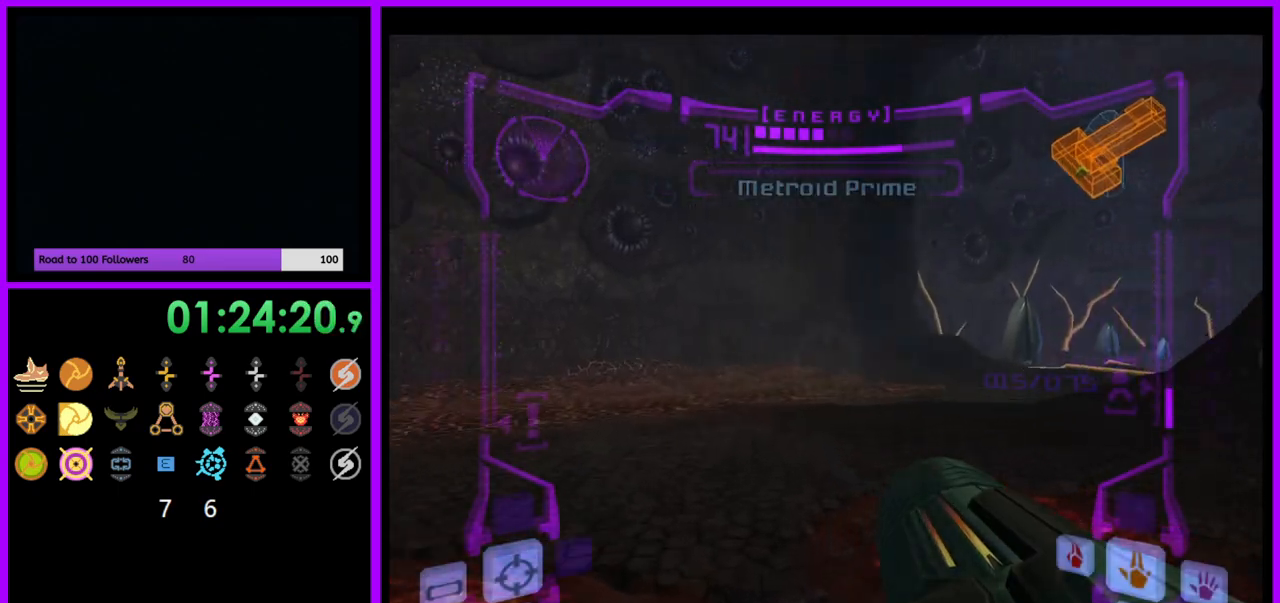
{"buttons": ["R1"], "left_stick": "up-right", "right_stick": "center", "events": [[250, "R1", "up"], [317, "R1", "down"], [317, "left_stick", "up-right"]]}
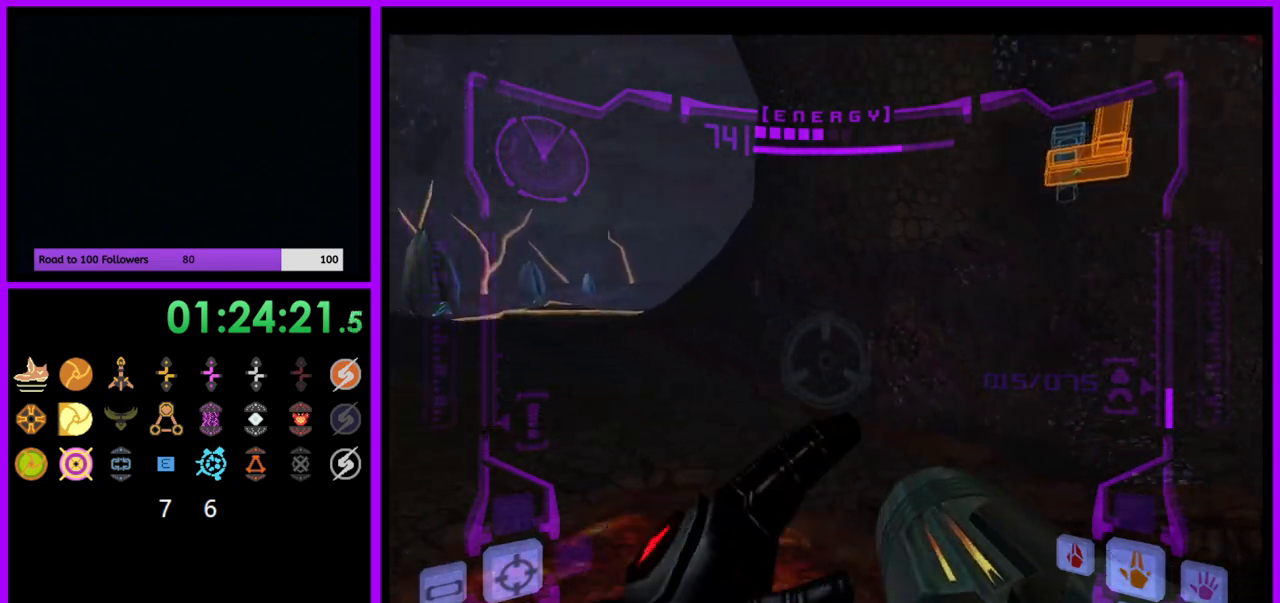
{"buttons": ["R1"], "left_stick": "up", "right_stick": "center", "events": [[117, "L1", "down"], [150, "B", "down"], [217, "B", "up"], [267, "L1", "up"], [467, "left_stick", "up"]]}
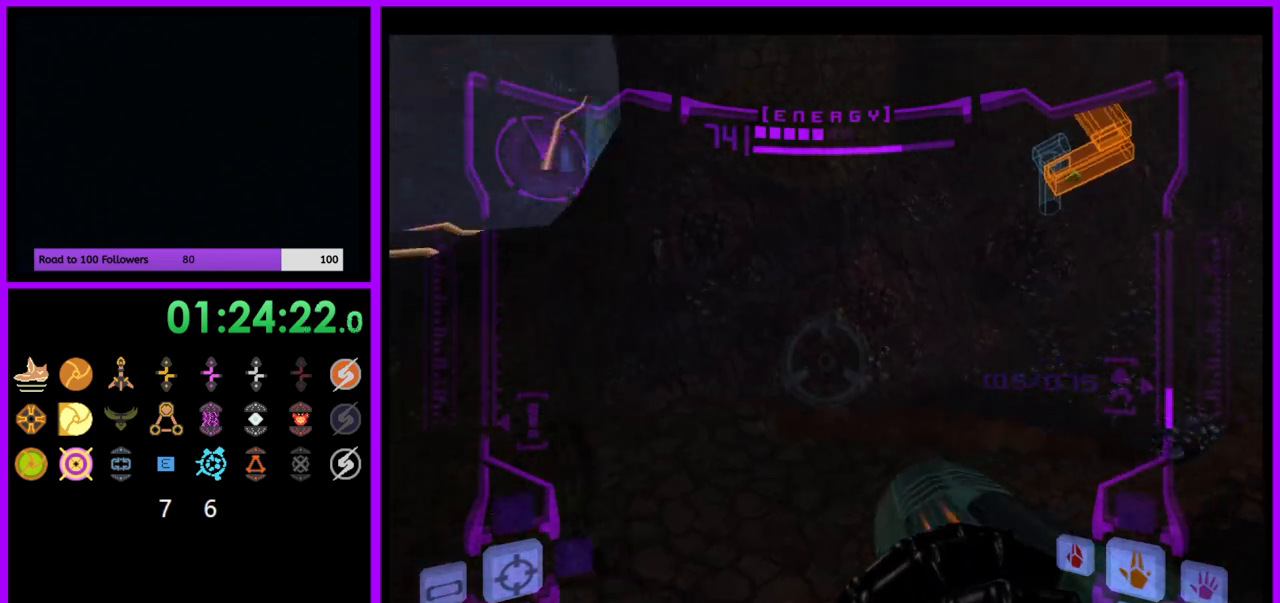
{"buttons": ["R1"], "left_stick": "up", "right_stick": "center", "events": []}
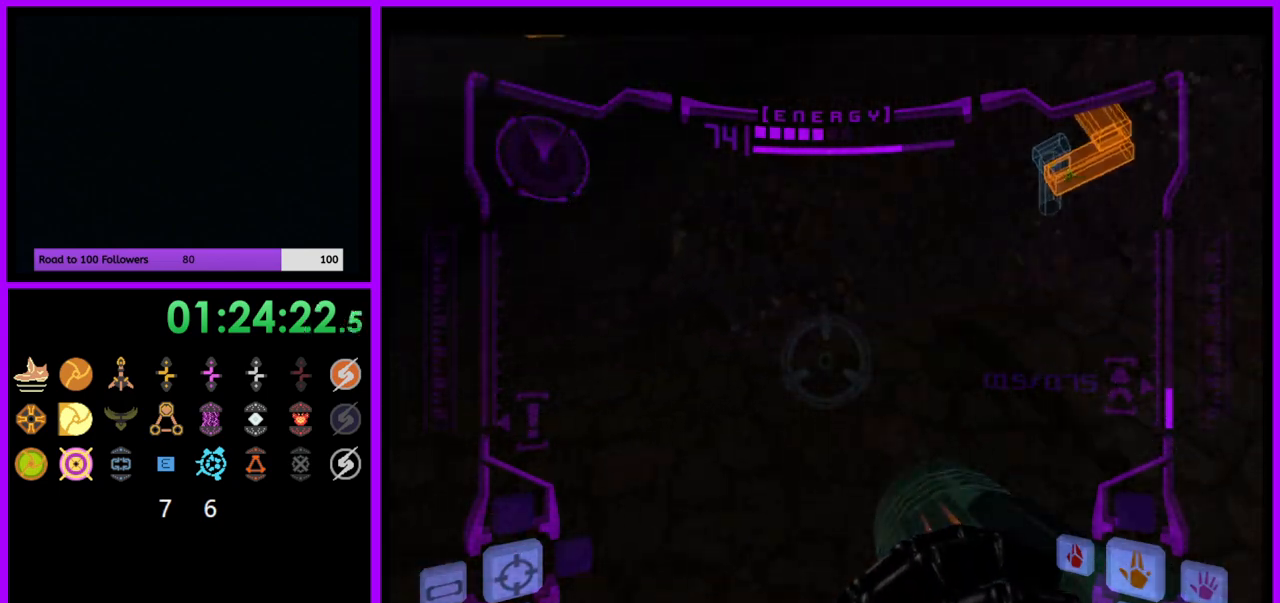
{"buttons": ["R1"], "left_stick": "up", "right_stick": "center", "events": [[167, "L1", "down"], [217, "B", "down"], [267, "B", "up"], [350, "L1", "up"]]}
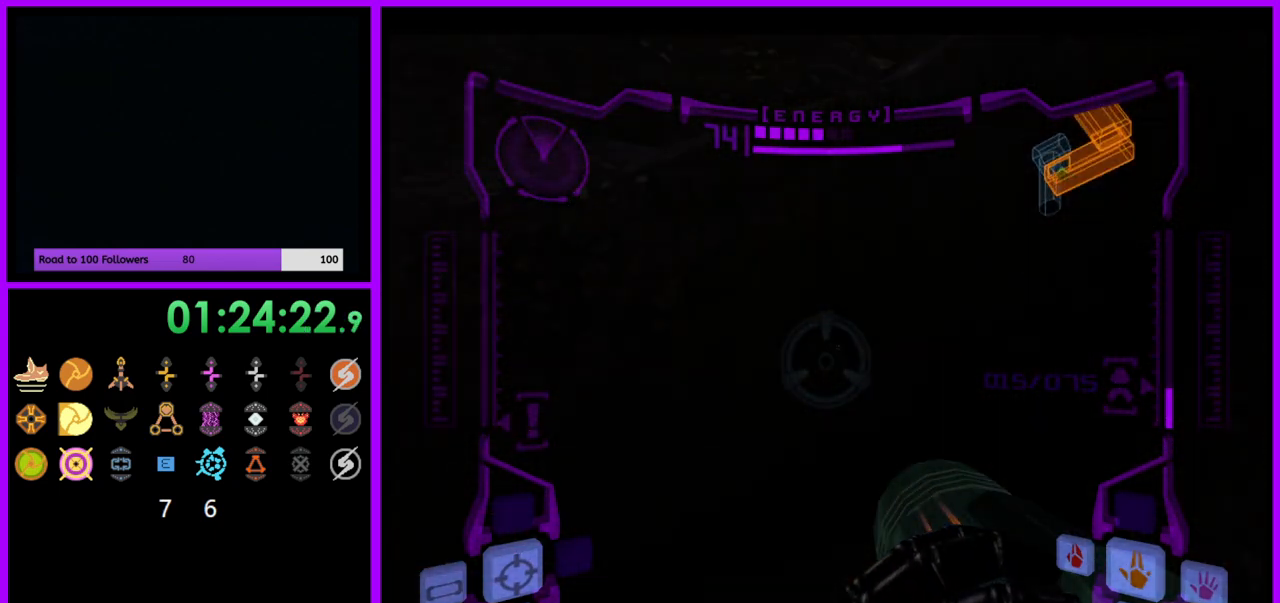
{"buttons": [], "left_stick": "up", "right_stick": "center", "events": [[317, "R1", "up"]]}
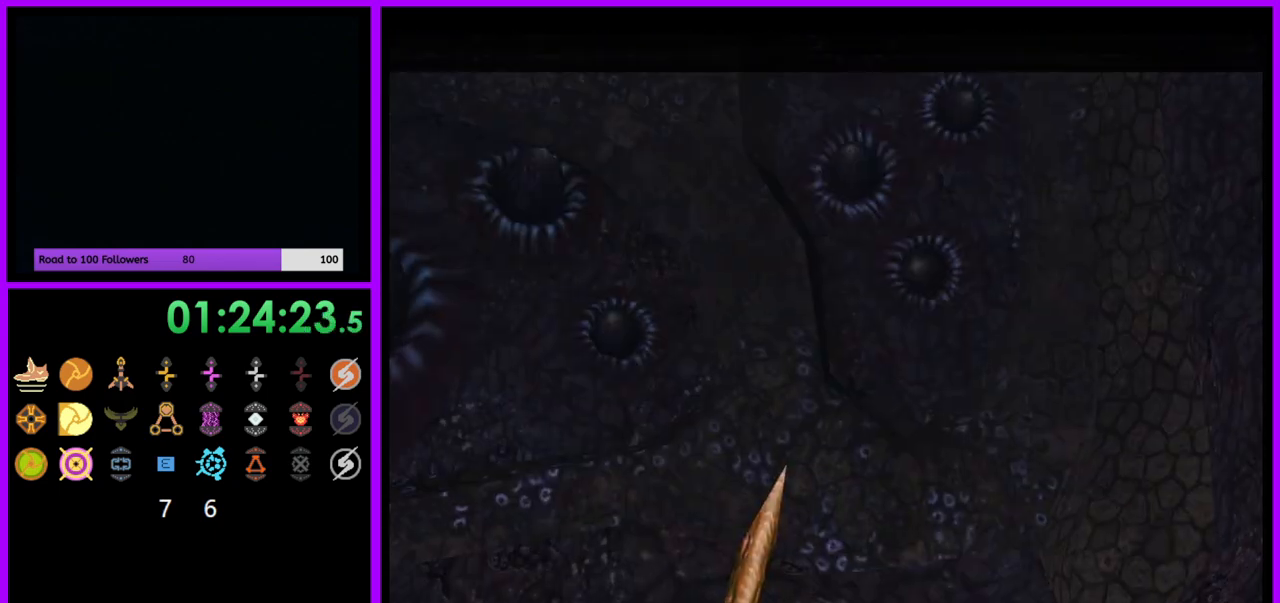
{"buttons": [], "left_stick": "center", "right_stick": "center", "events": [[267, "left_stick", "center"]]}